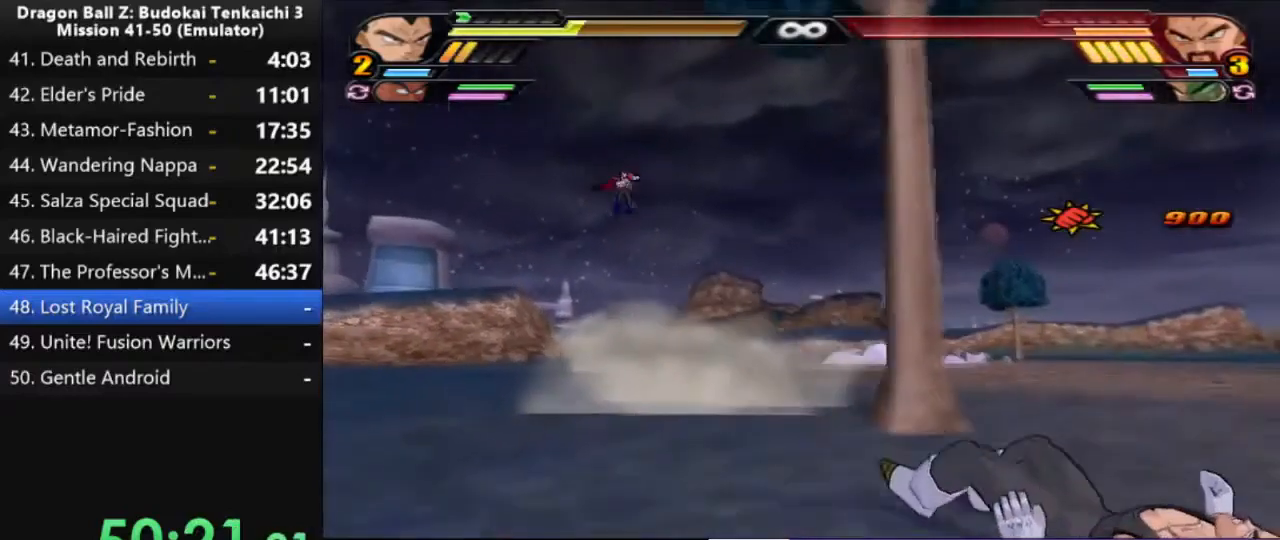
Gameplay with a controller (PlayStation layout); each line is a JSON object with the inputs held at the frame after it. "events" lists button and stick changes between this image and that frame as [ms after this image, input, new state], when the widget could be followed in between. Not read: CIRCLE CROSS L2 SQUARE.
{"buttons": [], "left_stick": "center", "right_stick": "center", "events": []}
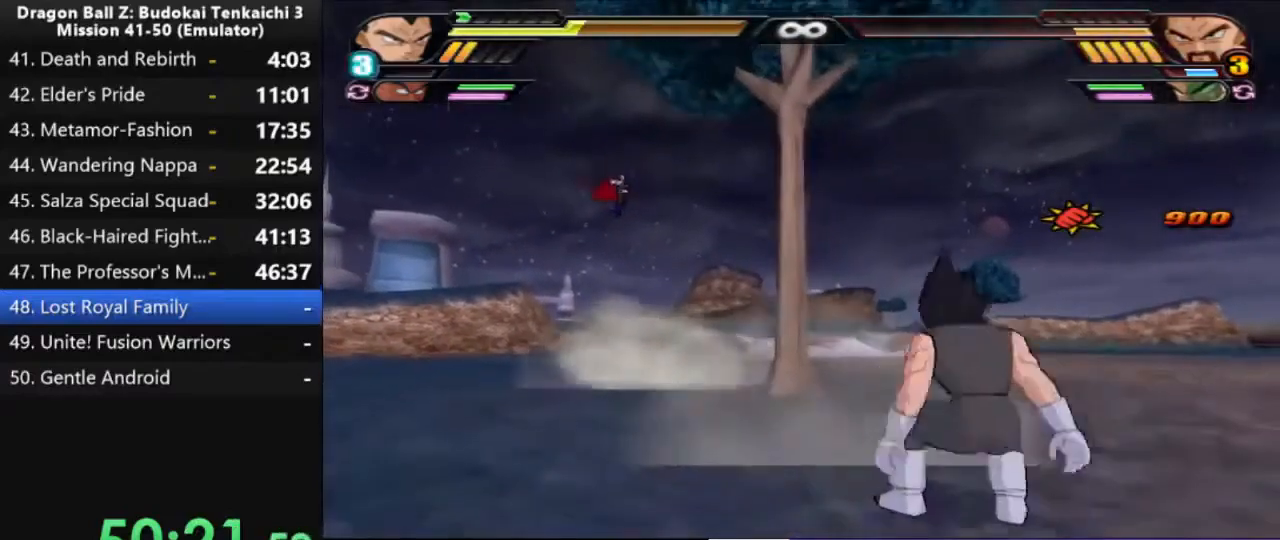
{"buttons": [], "left_stick": "center", "right_stick": "center", "events": [[100, "L3", "down"], [100, "R3", "down"], [183, "R3", "up"], [217, "L3", "up"], [250, "R3", "down"], [267, "L3", "down"], [317, "R3", "up"], [367, "L3", "up"], [400, "R3", "down"], [417, "L3", "down"], [467, "R3", "up"], [500, "L3", "up"]]}
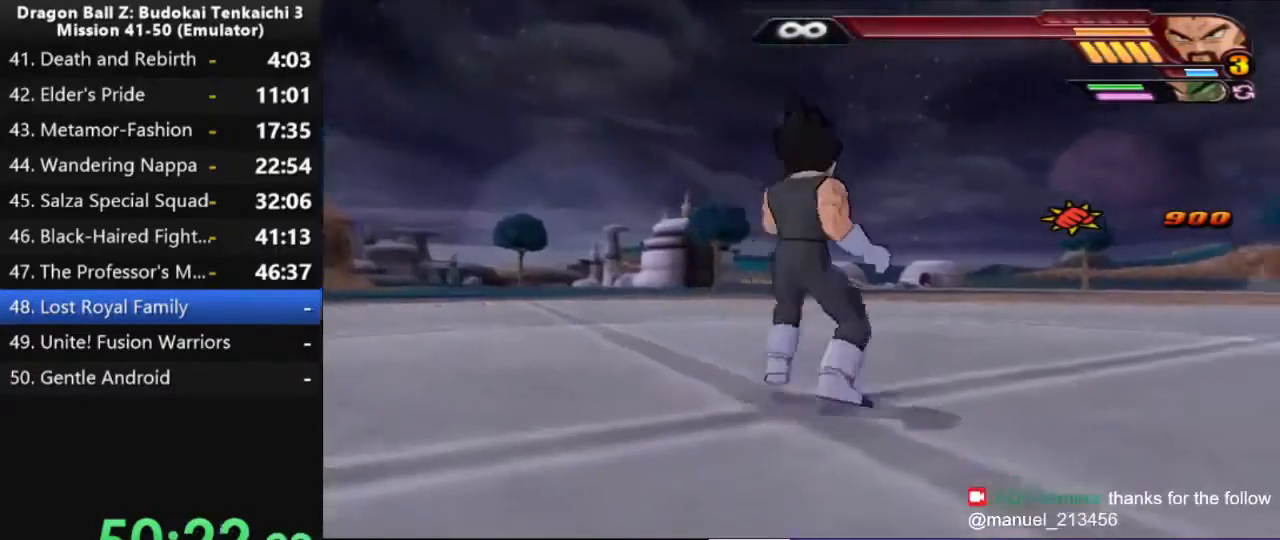
{"buttons": [], "left_stick": "center", "right_stick": "center", "events": []}
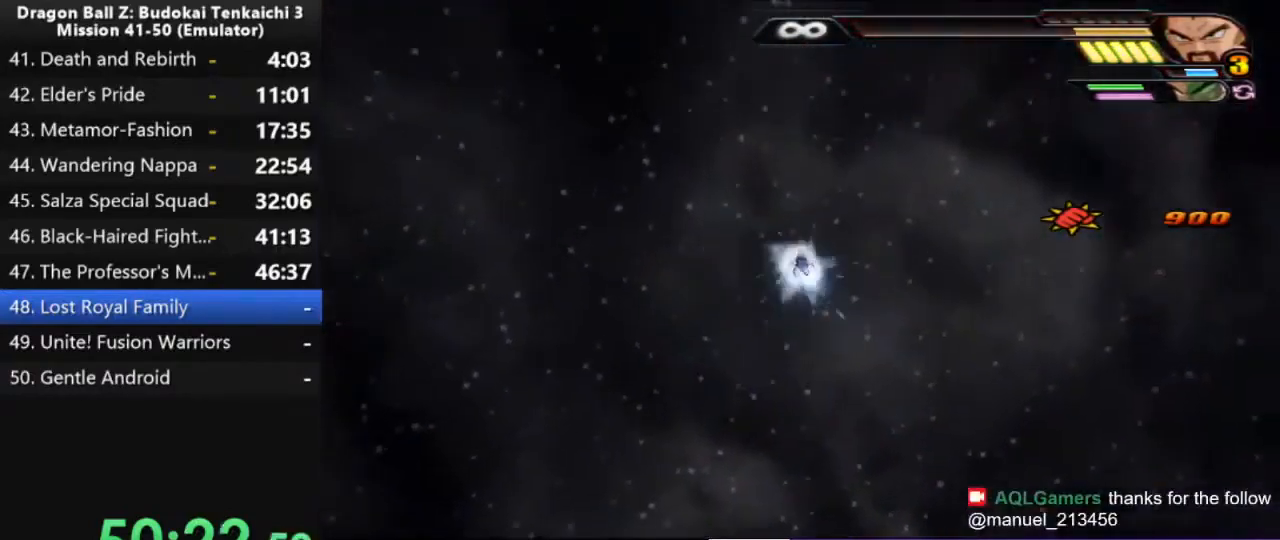
{"buttons": [], "left_stick": "center", "right_stick": "center", "events": []}
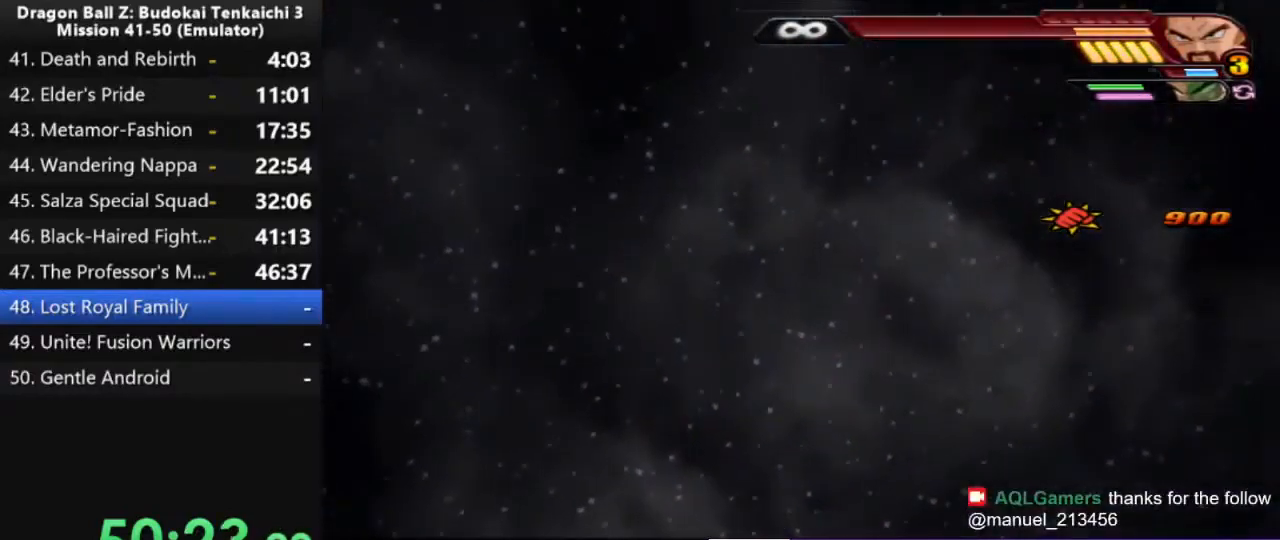
{"buttons": [], "left_stick": "center", "right_stick": "center", "events": []}
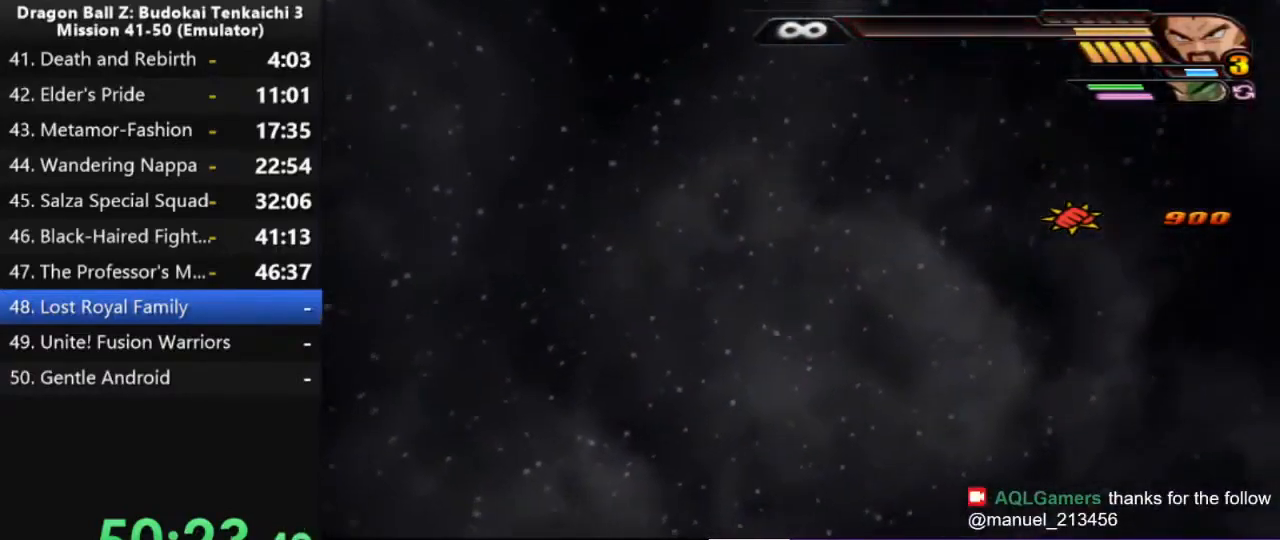
{"buttons": [], "left_stick": "center", "right_stick": "center", "events": []}
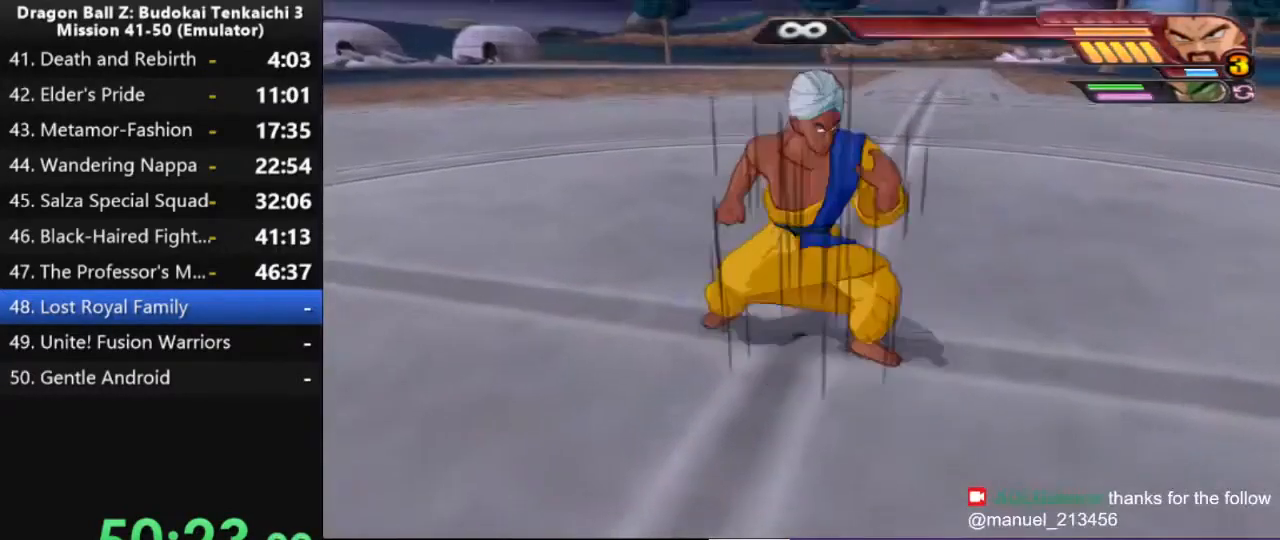
{"buttons": [], "left_stick": "center", "right_stick": "center", "events": []}
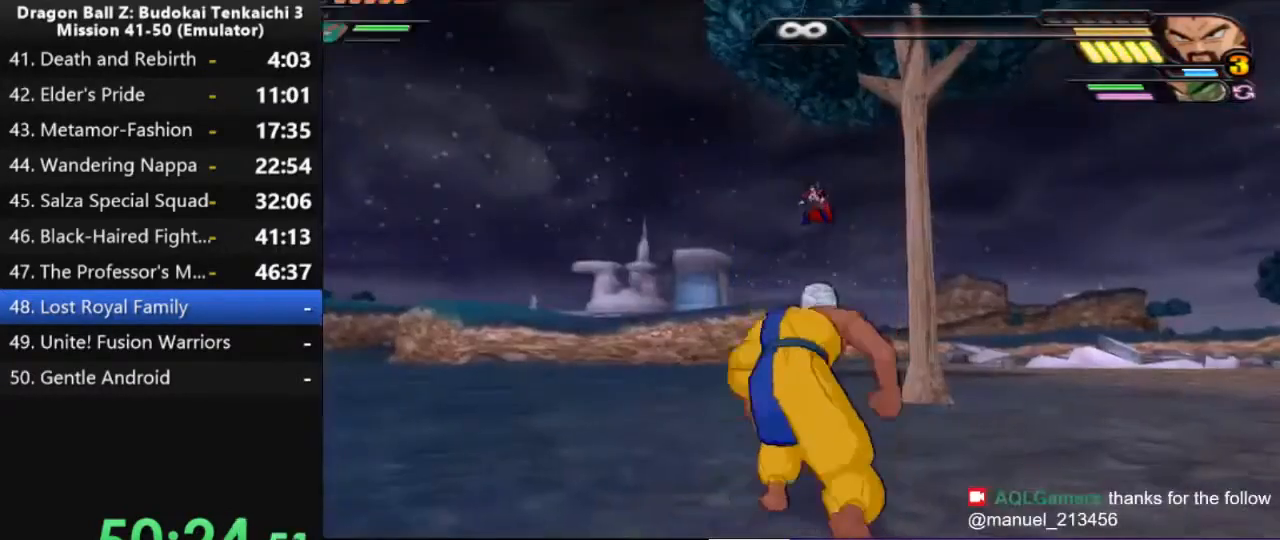
{"buttons": [], "left_stick": "center", "right_stick": "center", "events": []}
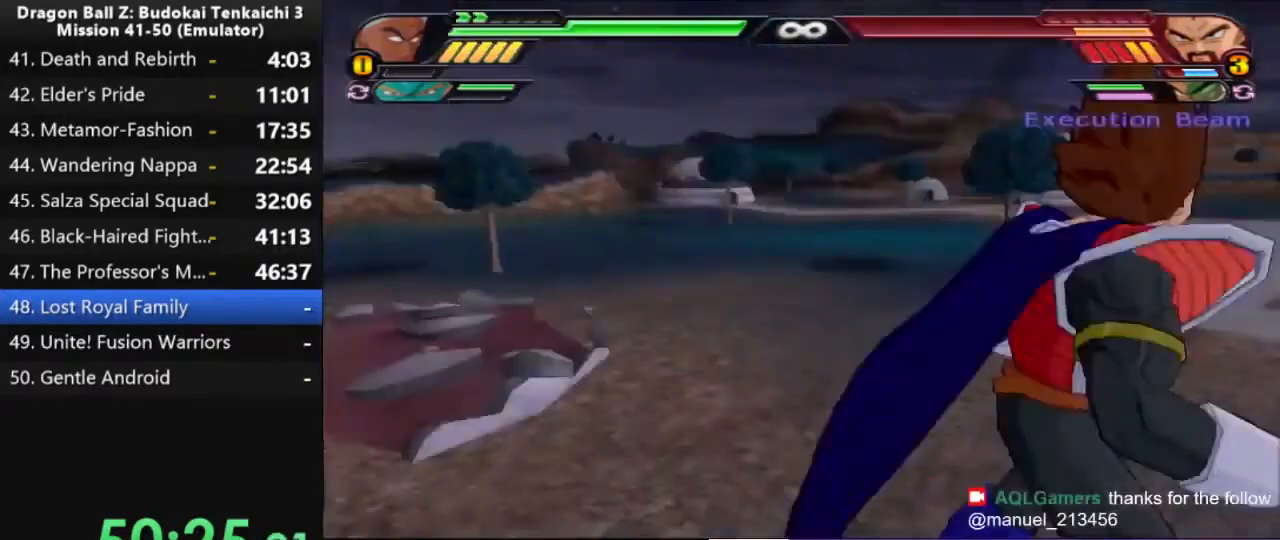
{"buttons": [], "left_stick": "center", "right_stick": "center", "events": []}
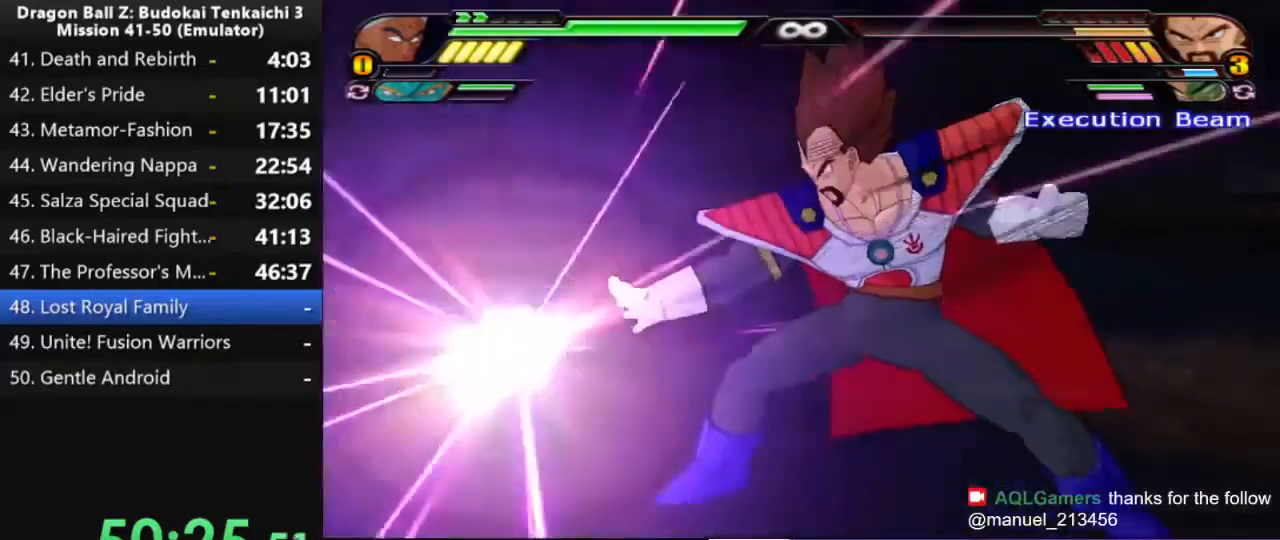
{"buttons": [], "left_stick": "left", "right_stick": "center", "events": [[67, "left_stick", "down-left"], [150, "left_stick", "left"]]}
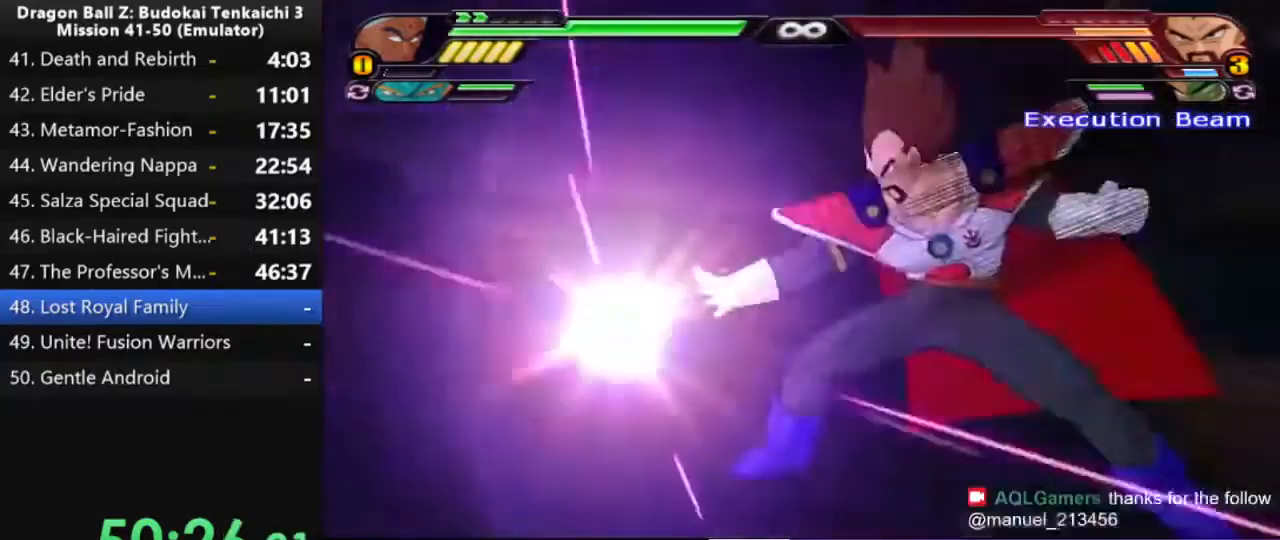
{"buttons": [], "left_stick": "left", "right_stick": "center", "events": []}
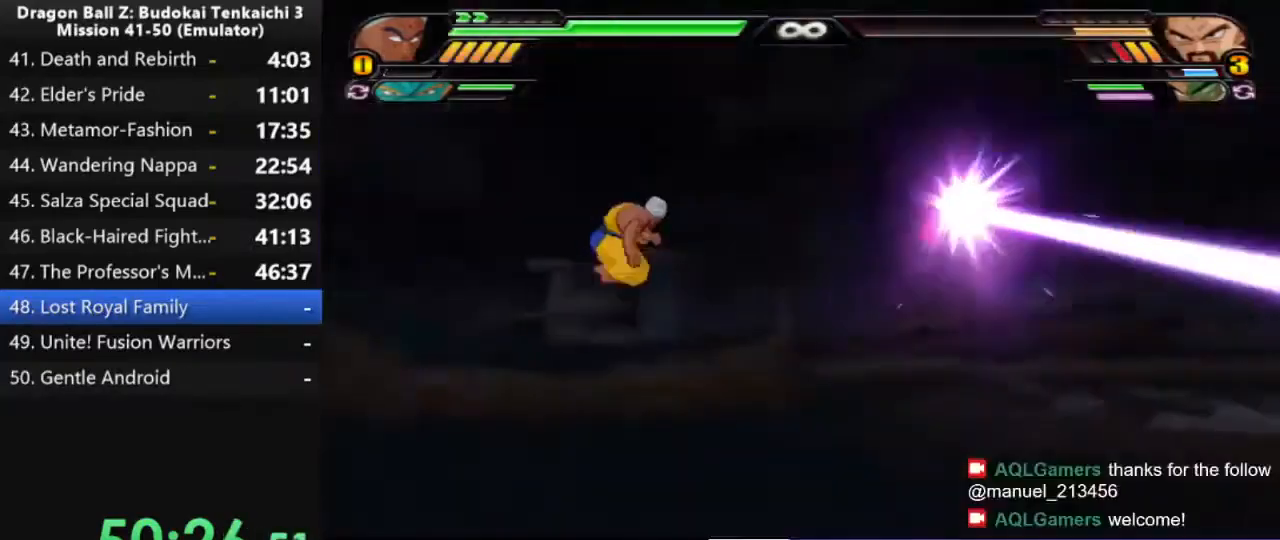
{"buttons": [], "left_stick": "center", "right_stick": "center", "events": [[317, "left_stick", "center"]]}
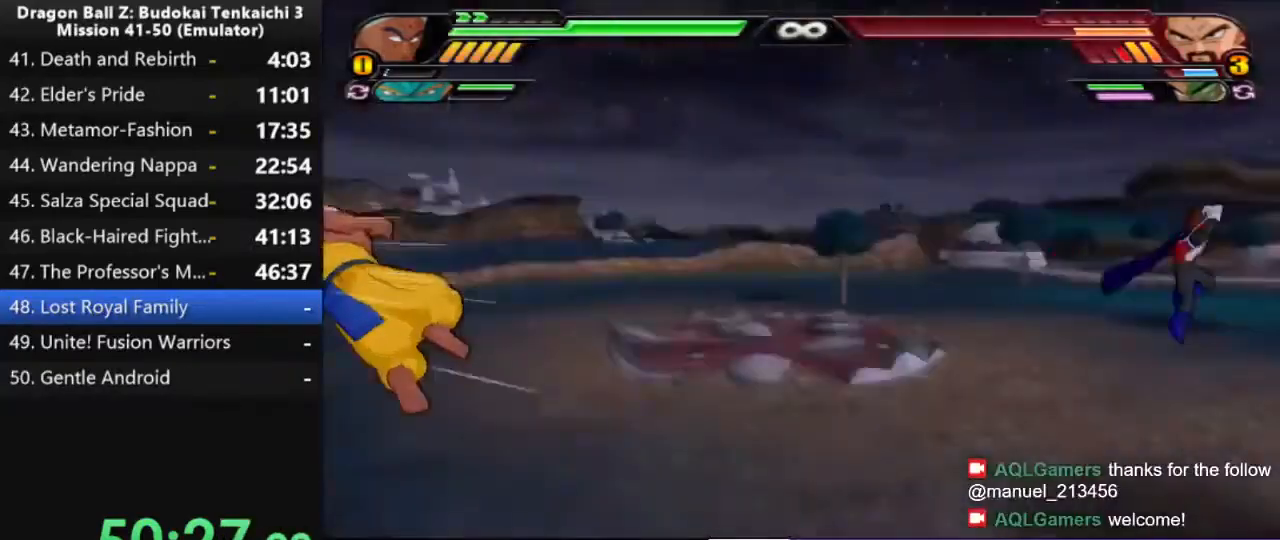
{"buttons": [], "left_stick": "center", "right_stick": "center", "events": []}
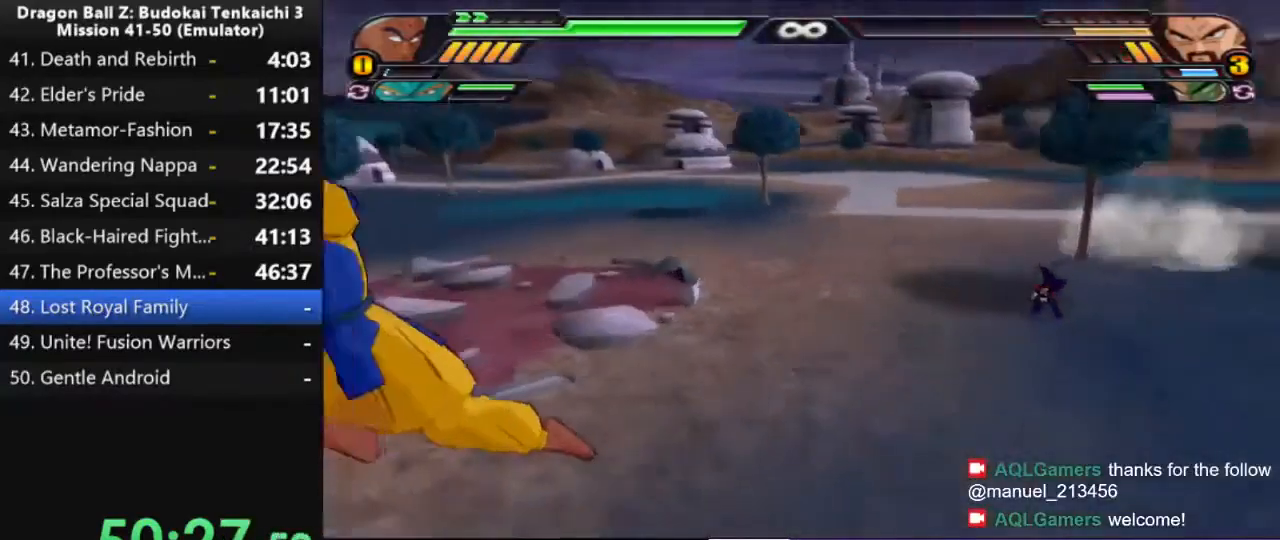
{"buttons": [], "left_stick": "center", "right_stick": "center", "events": []}
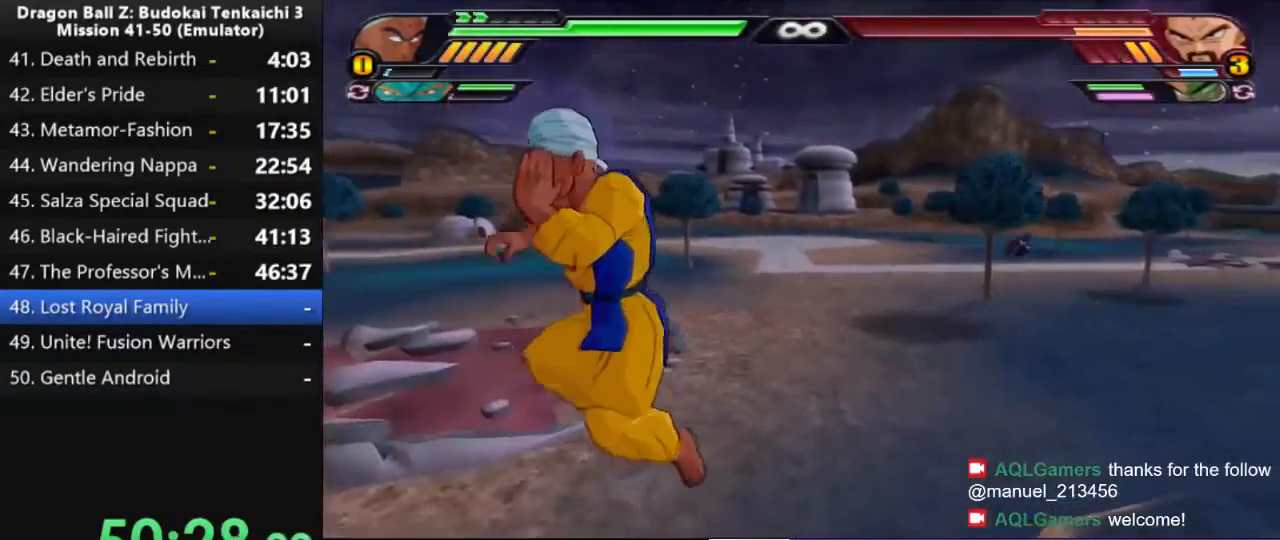
{"buttons": [], "left_stick": "center", "right_stick": "center", "events": []}
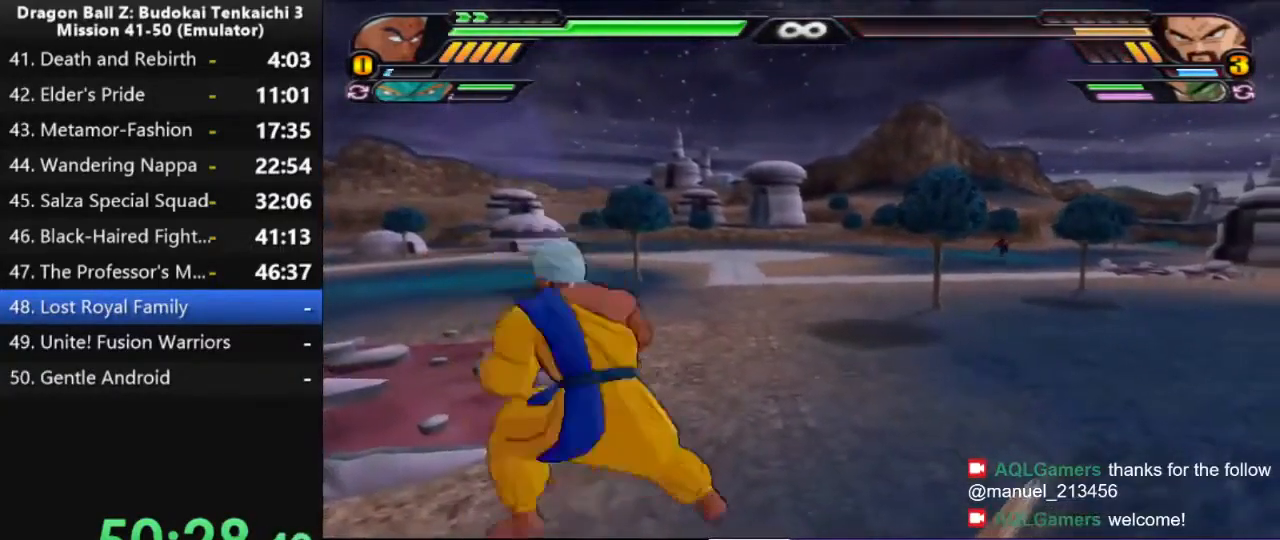
{"buttons": [], "left_stick": "center", "right_stick": "center", "events": []}
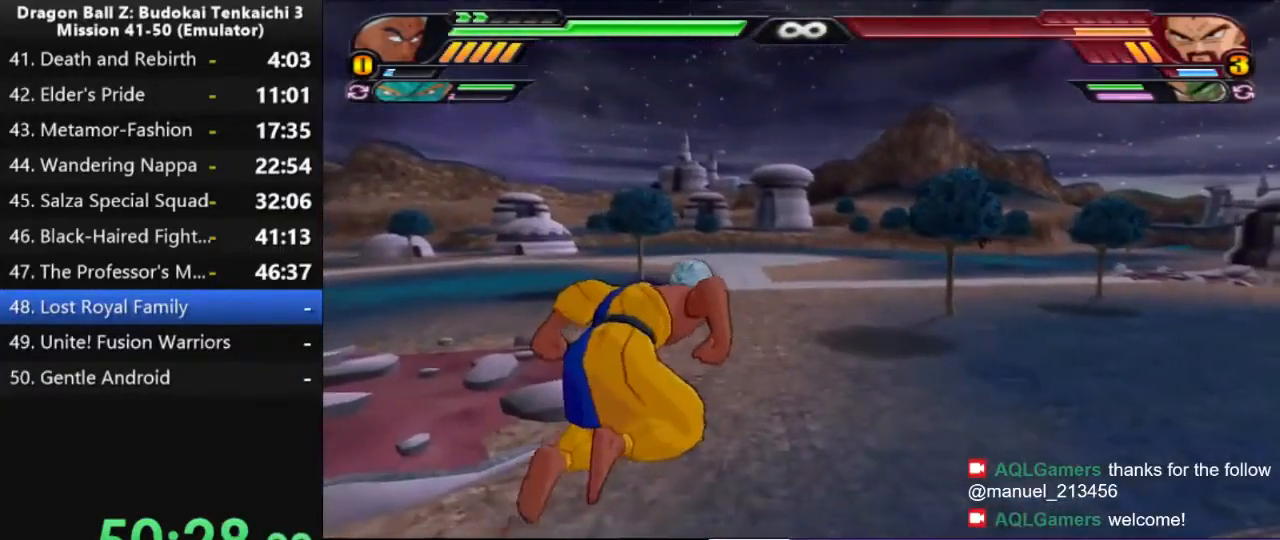
{"buttons": [], "left_stick": "center", "right_stick": "center", "events": []}
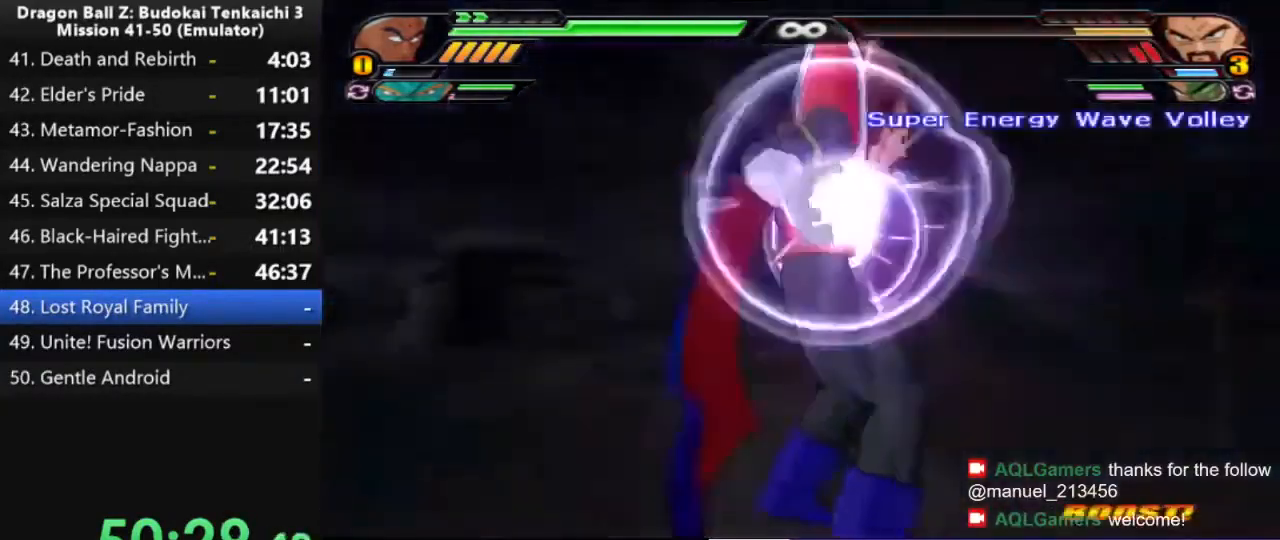
{"buttons": [], "left_stick": "right", "right_stick": "center", "events": [[367, "left_stick", "right"]]}
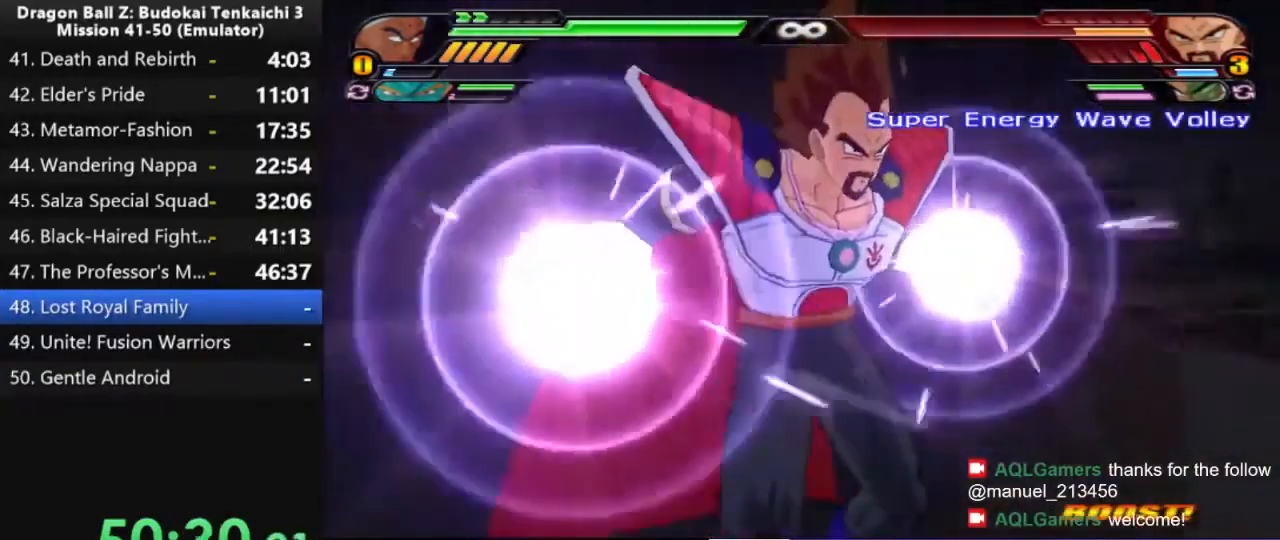
{"buttons": [], "left_stick": "right", "right_stick": "center", "events": []}
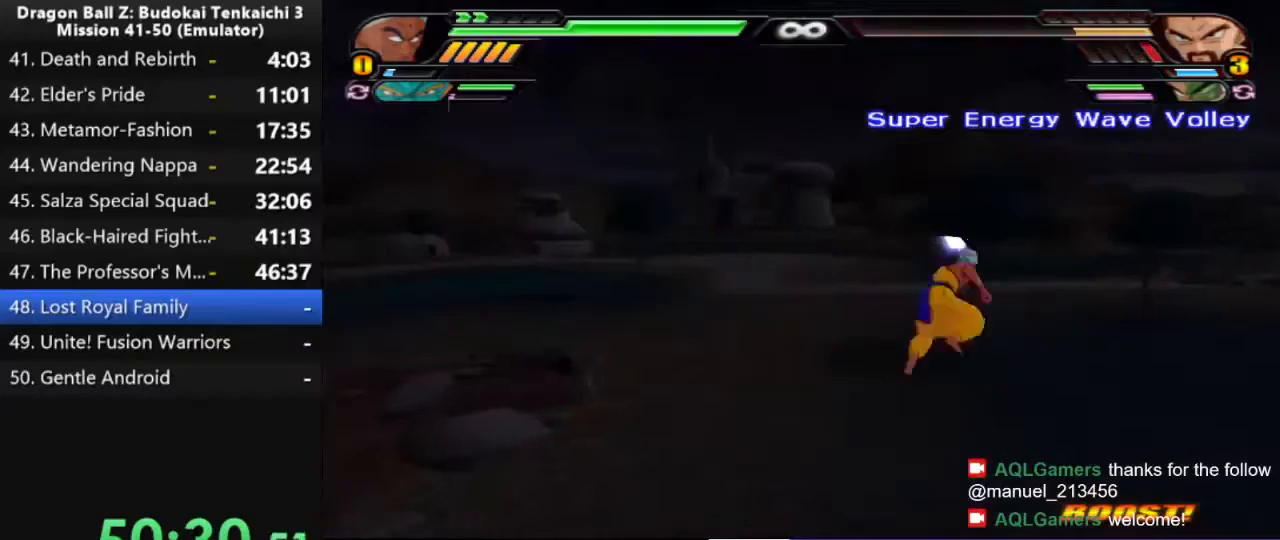
{"buttons": [], "left_stick": "center", "right_stick": "center", "events": [[433, "left_stick", "center"]]}
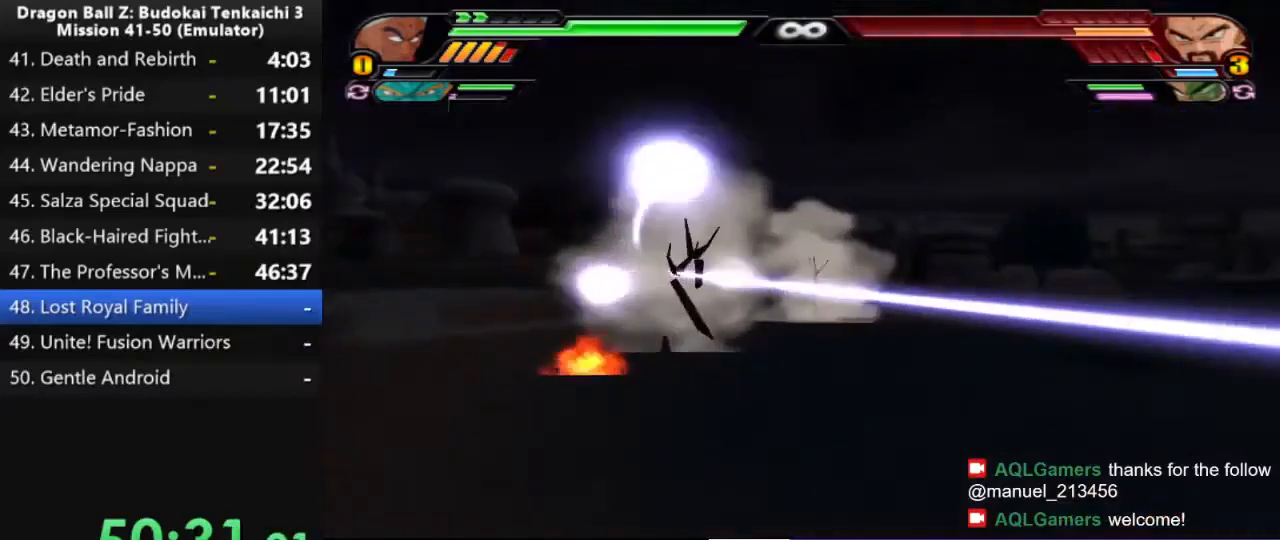
{"buttons": [], "left_stick": "center", "right_stick": "center", "events": []}
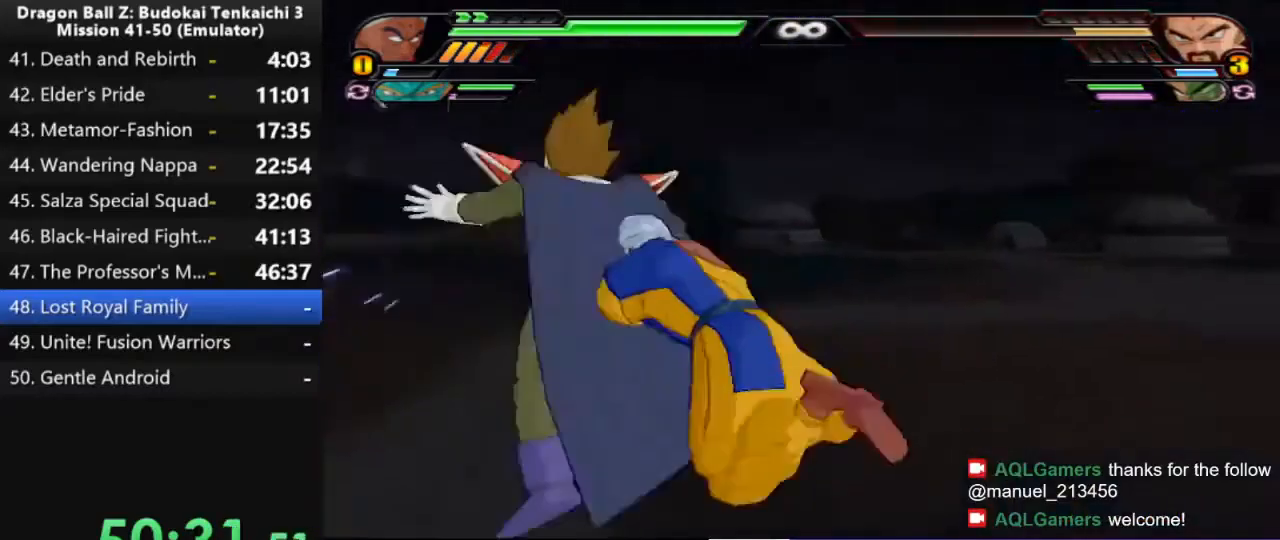
{"buttons": [], "left_stick": "center", "right_stick": "center", "events": []}
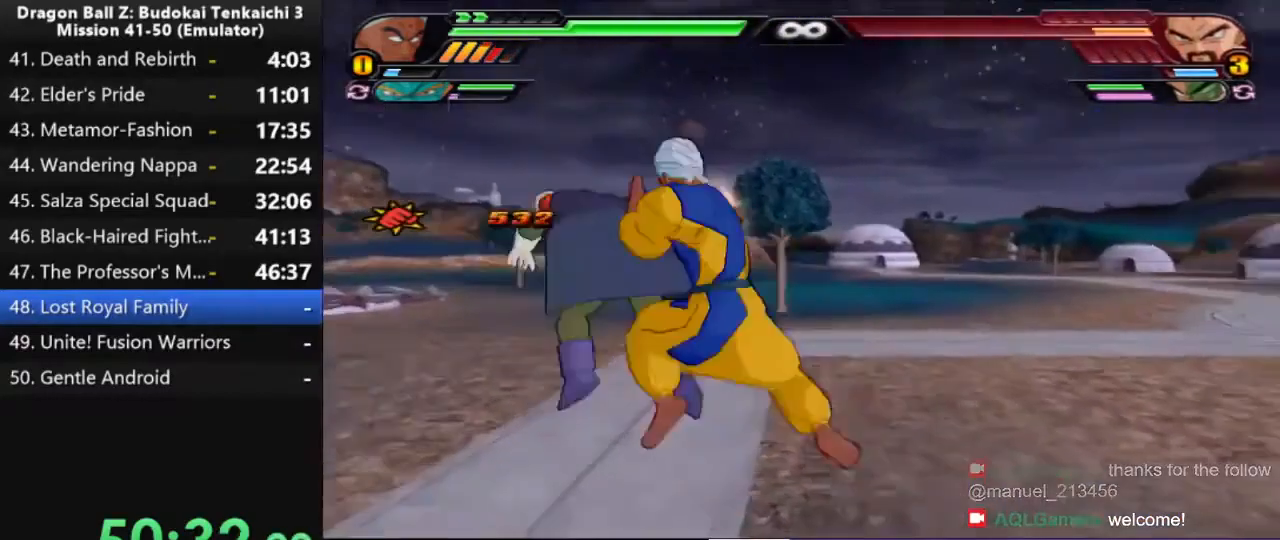
{"buttons": [], "left_stick": "center", "right_stick": "center", "events": [[350, "TRIANGLE", "down"], [433, "TRIANGLE", "up"]]}
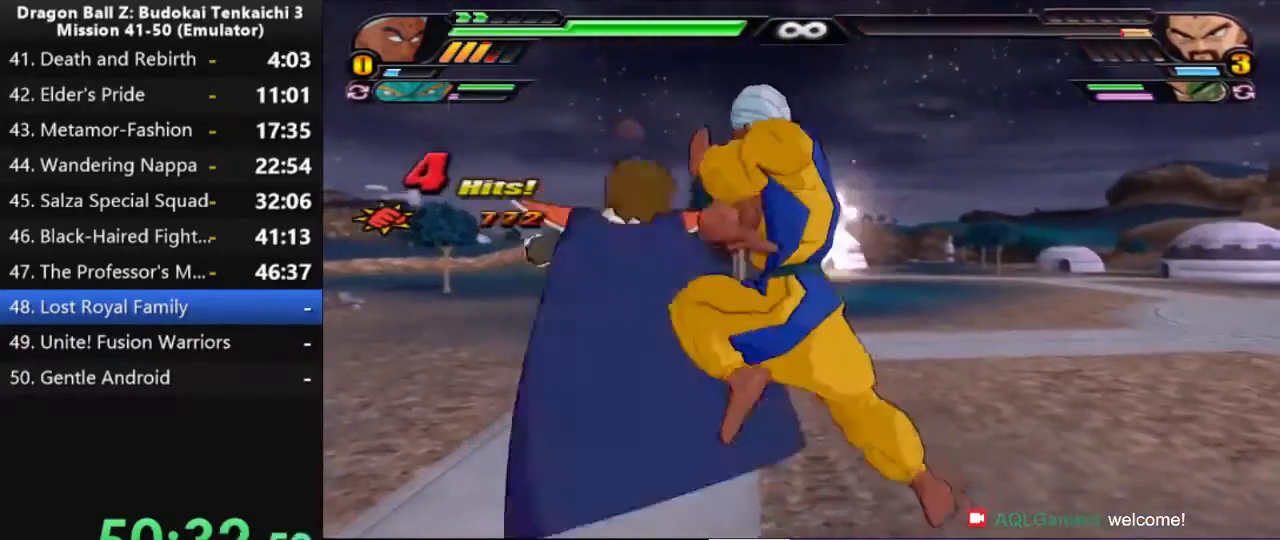
{"buttons": [], "left_stick": "center", "right_stick": "center", "events": []}
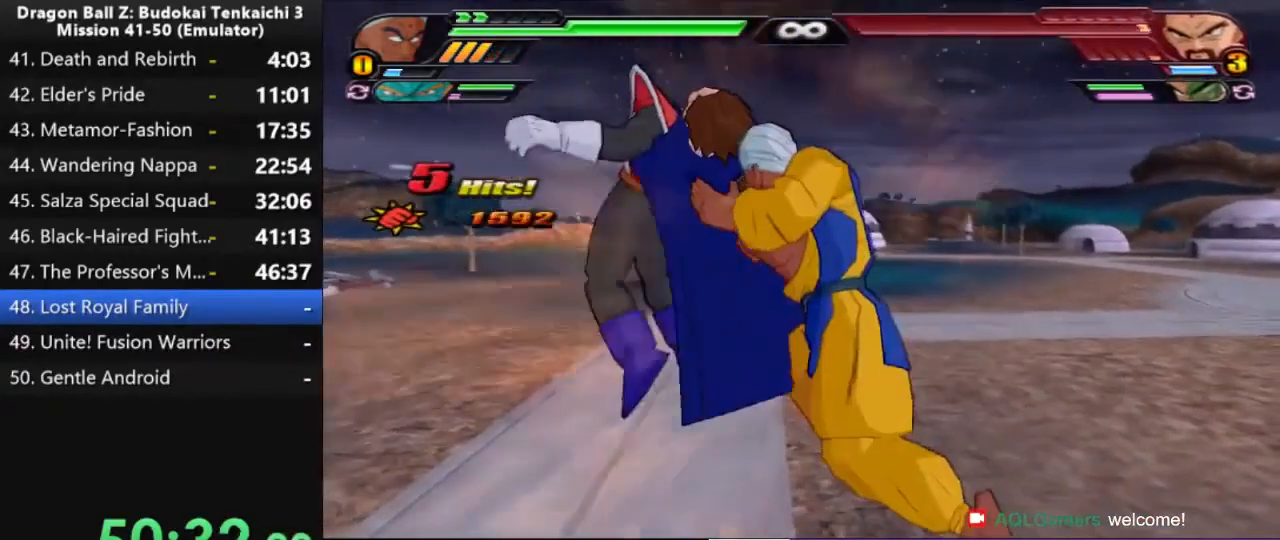
{"buttons": [], "left_stick": "center", "right_stick": "center", "events": []}
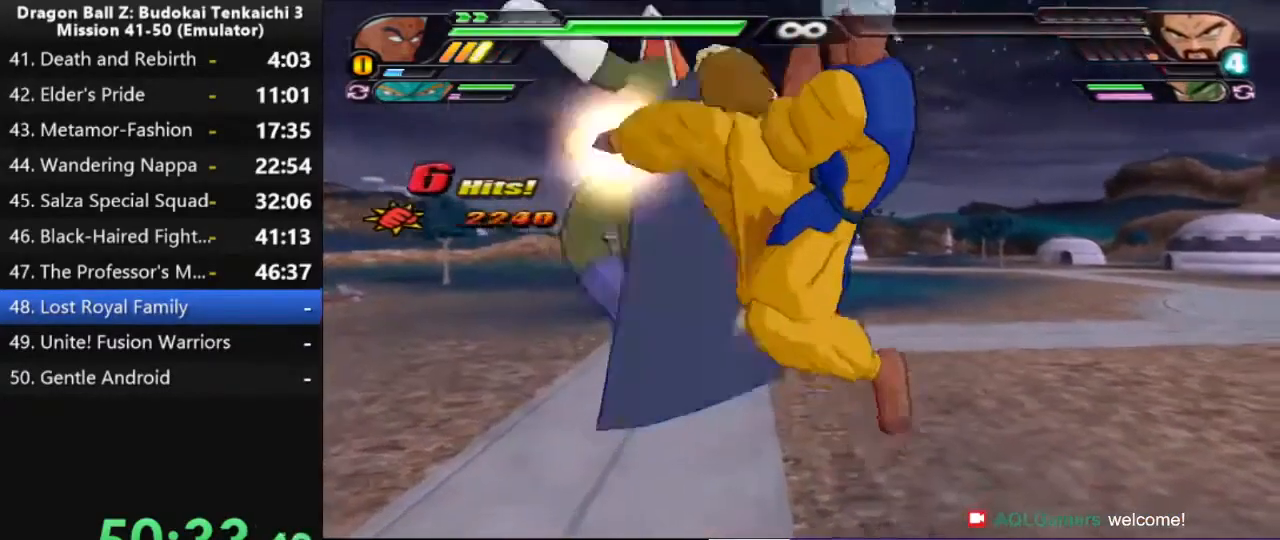
{"buttons": [], "left_stick": "center", "right_stick": "center", "events": []}